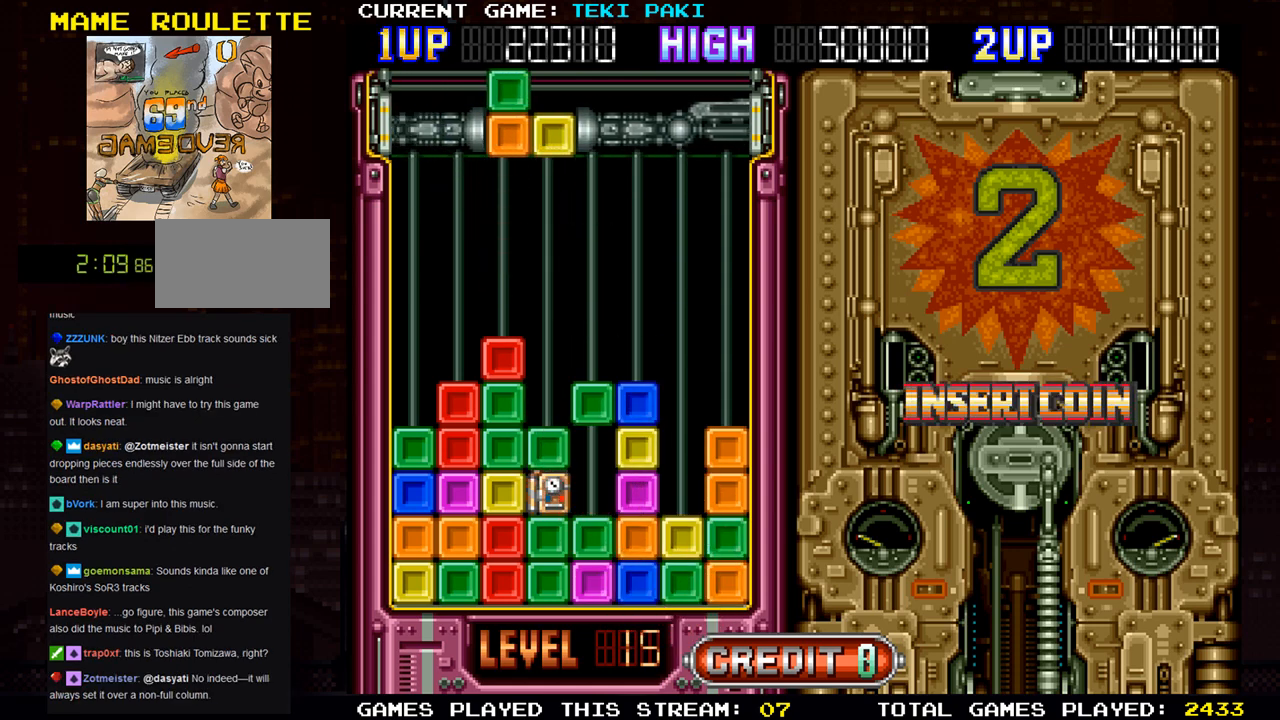
Gameplay with a controller (arcade stick); each line is a JSON object with the inputs held at the frame after it. "events" lists button and stick changes between this image and that frame as [ms after this image, input, new state], when the widget could be followed in between. Not read: L3 R3.
{"buttons": [], "left_stick": "center", "events": []}
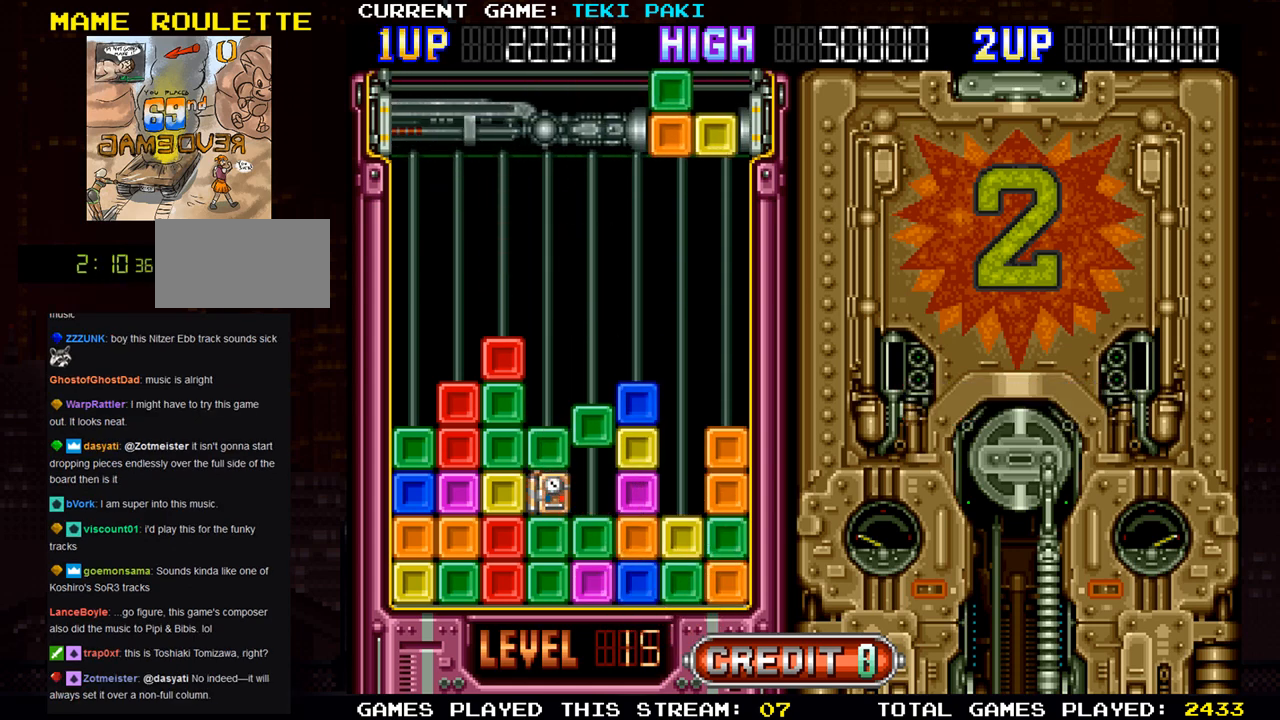
{"buttons": [], "left_stick": "center", "events": []}
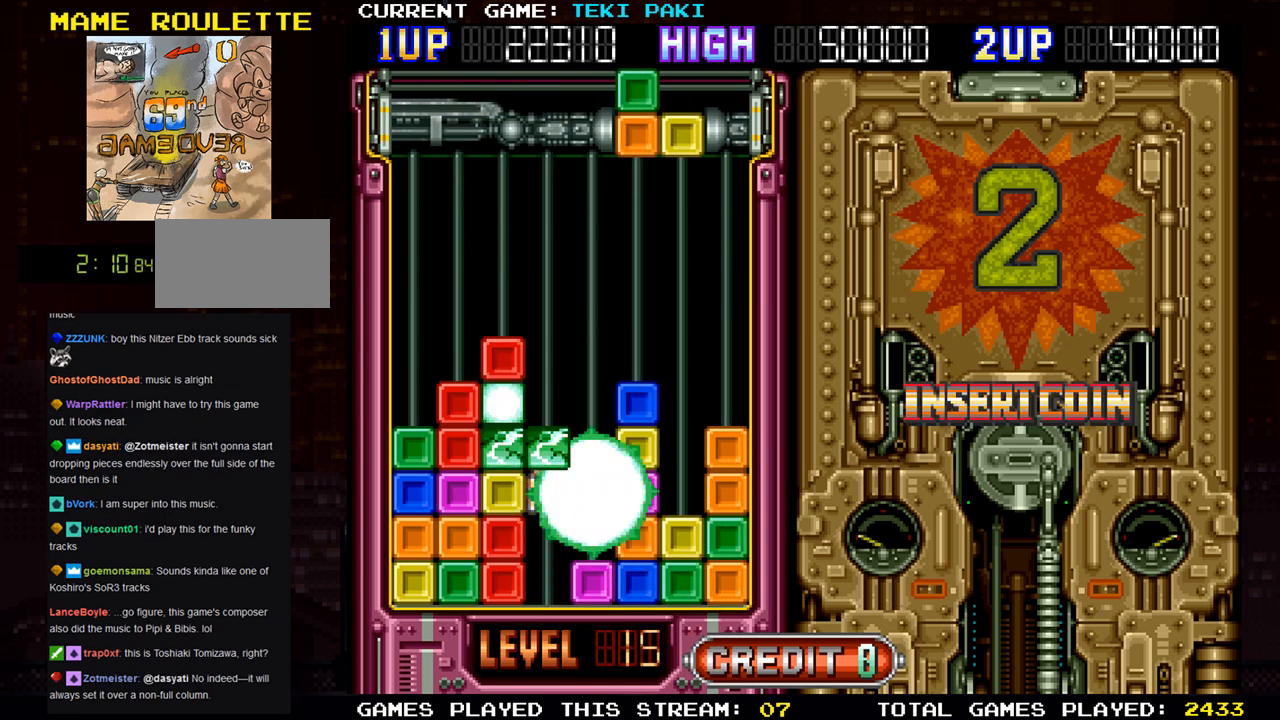
{"buttons": [], "left_stick": "center", "events": []}
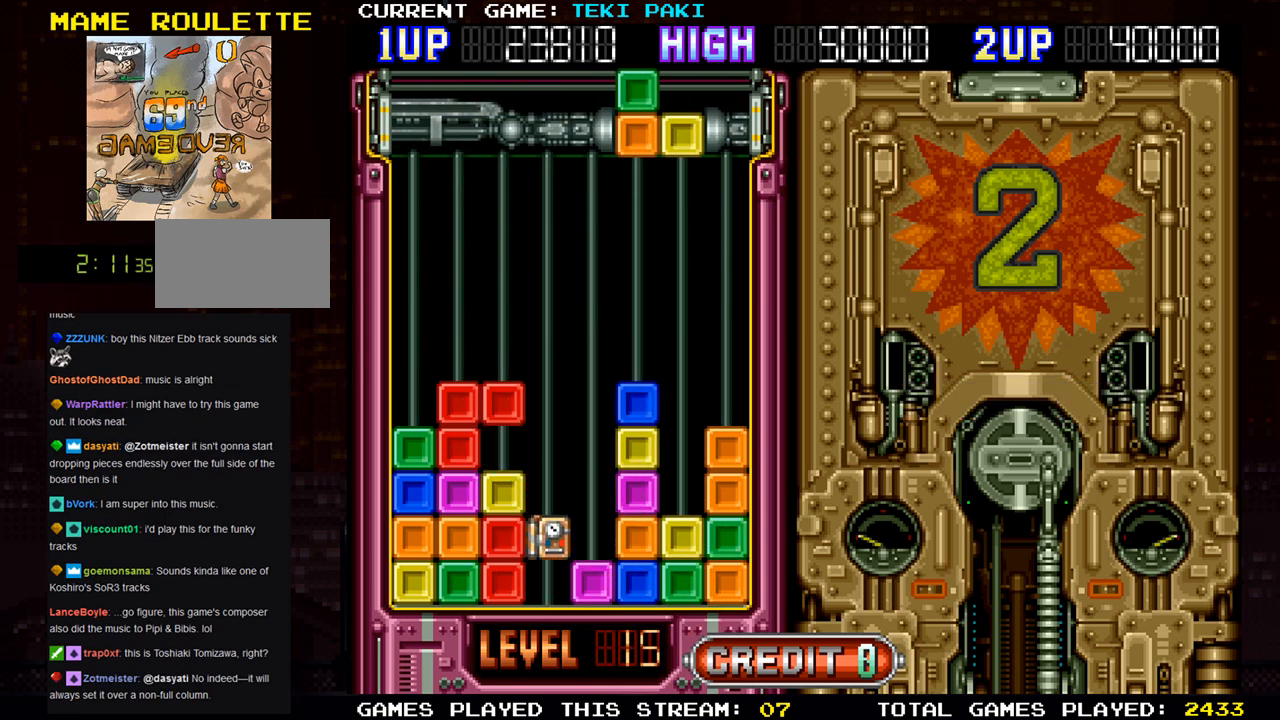
{"buttons": [], "left_stick": "right", "events": [[367, "left_stick", "right"]]}
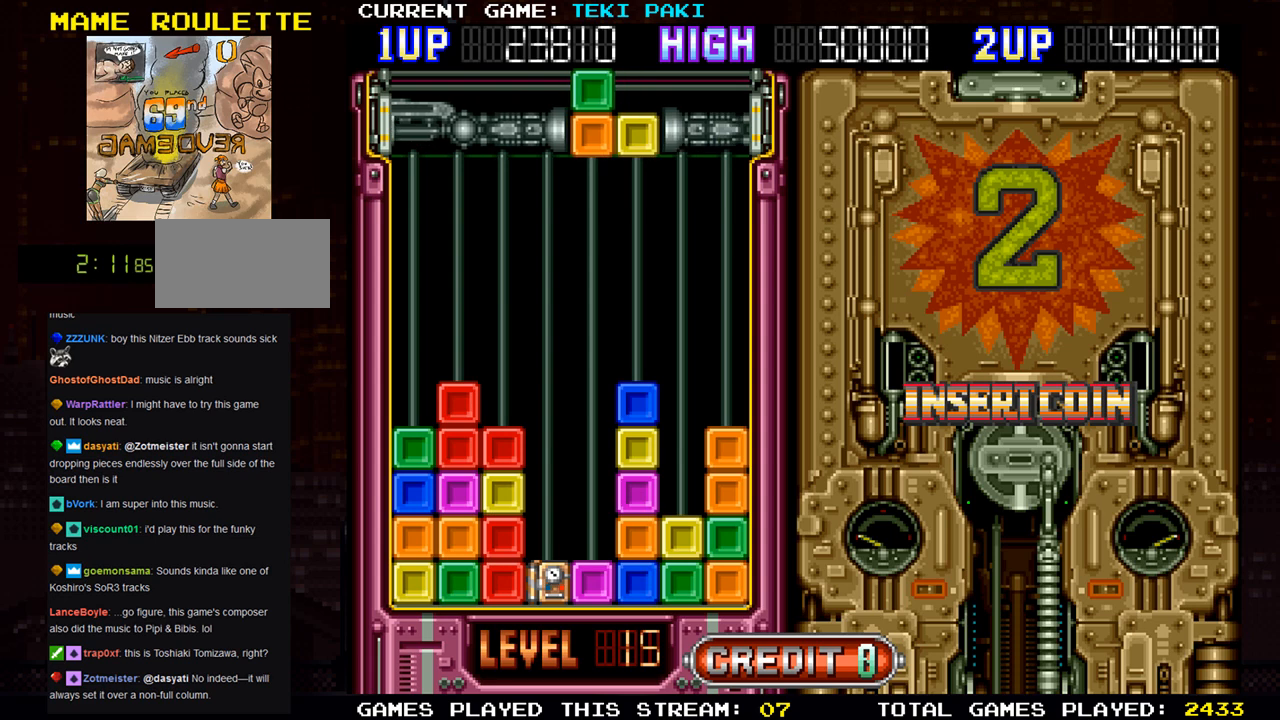
{"buttons": [], "left_stick": "right", "events": []}
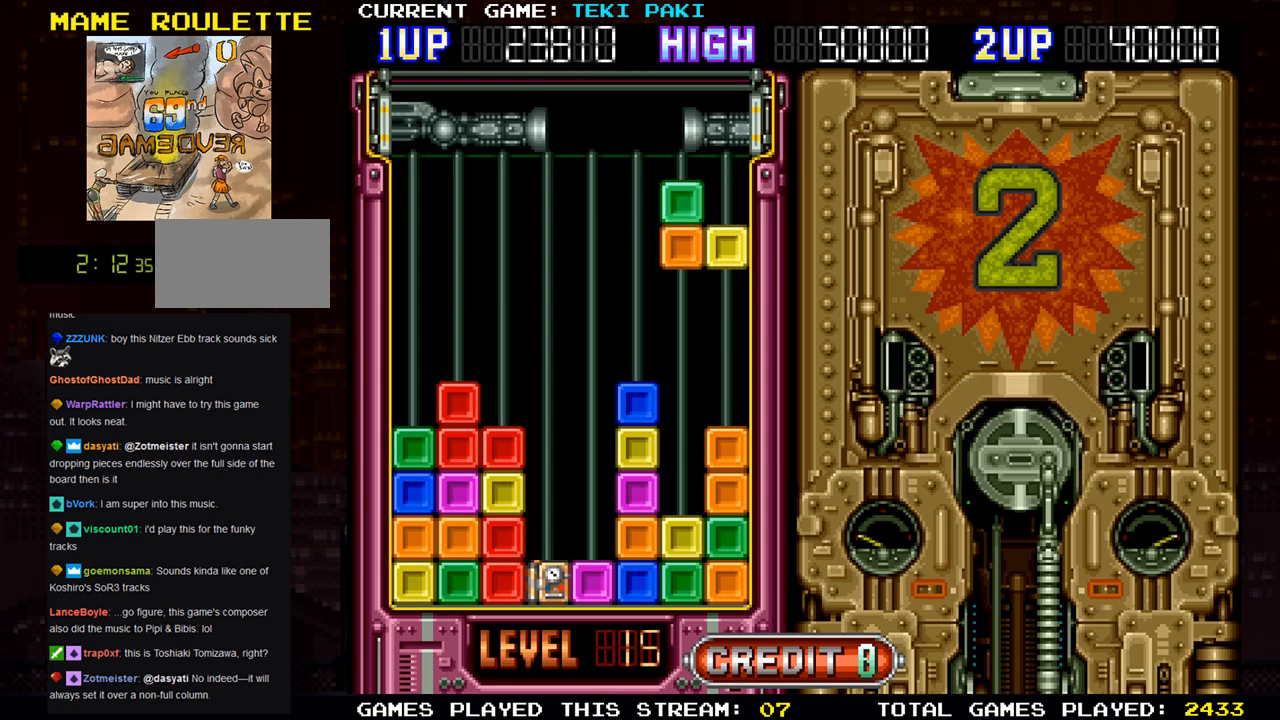
{"buttons": [], "left_stick": "center", "events": [[67, "SQUARE", "down"], [183, "SQUARE", "up"], [400, "left_stick", "center"]]}
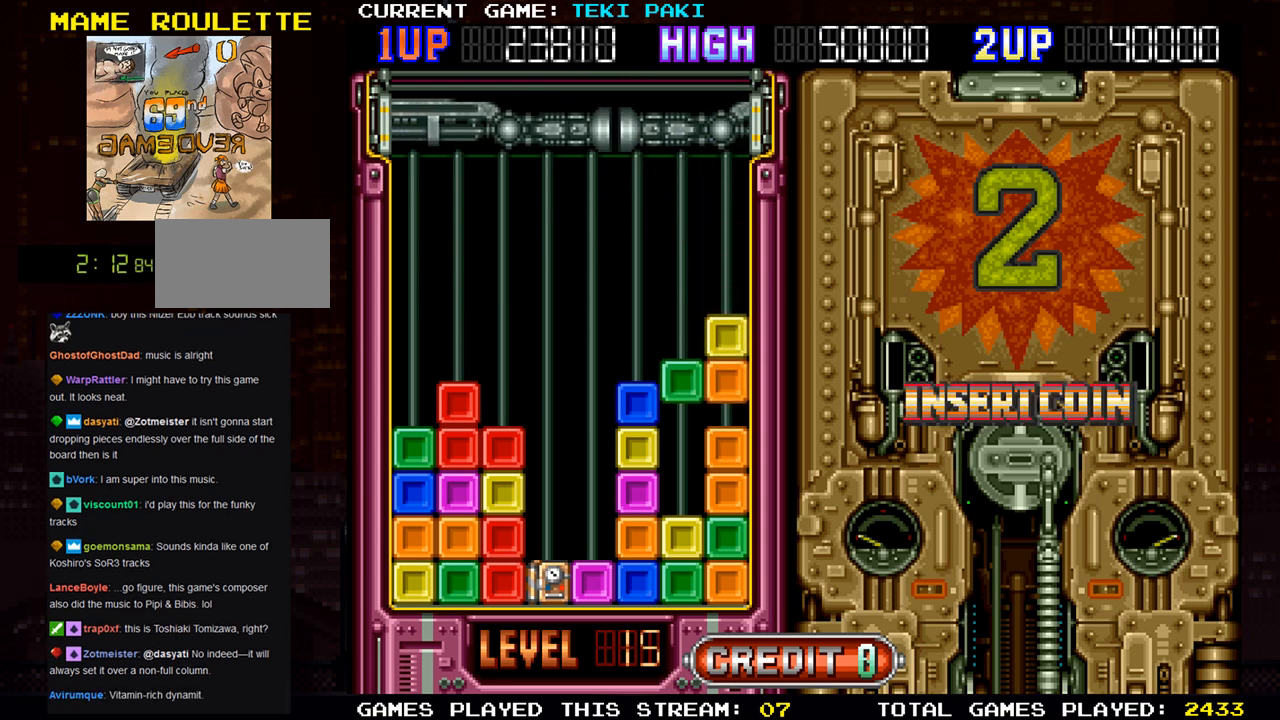
{"buttons": [], "left_stick": "center", "events": []}
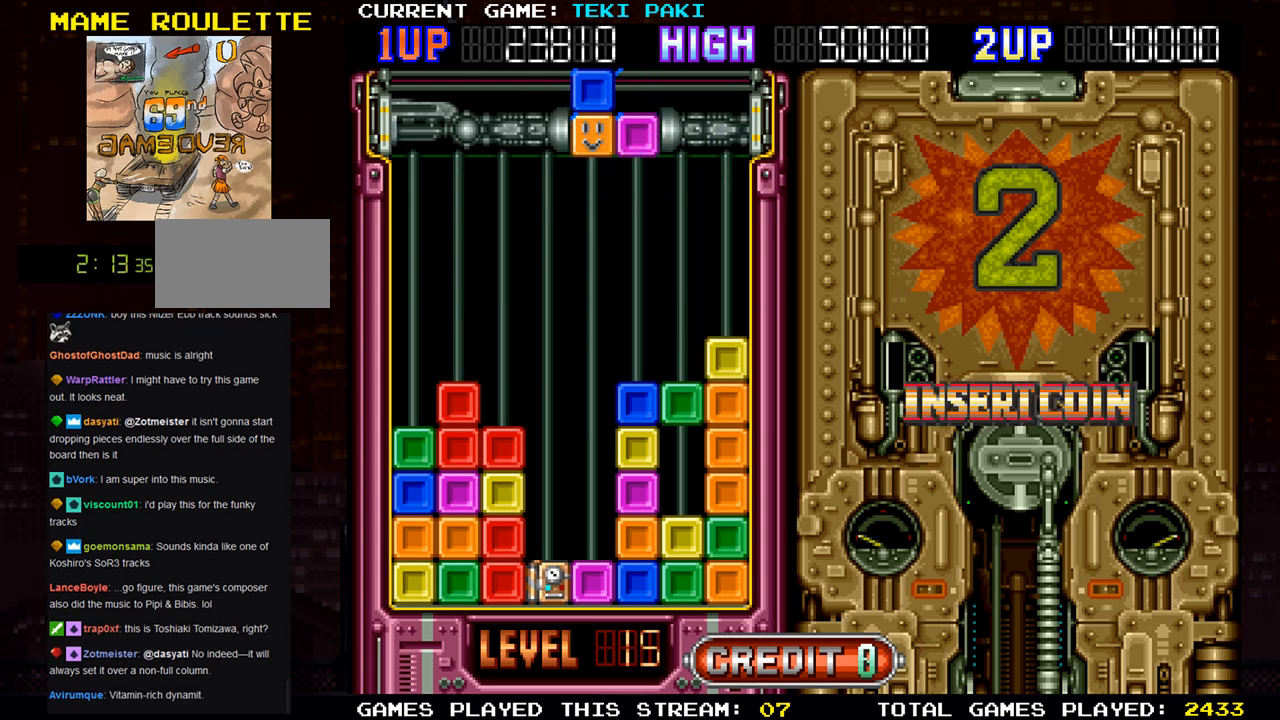
{"buttons": [], "left_stick": "center", "events": []}
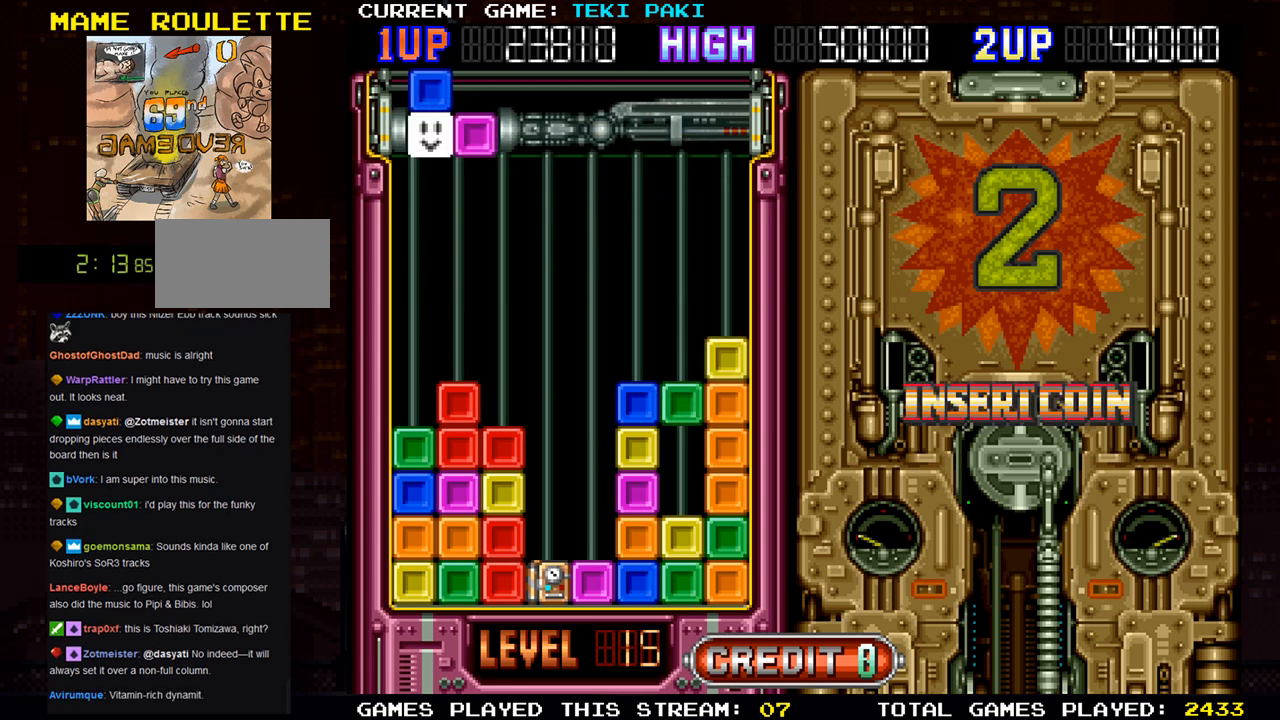
{"buttons": [], "left_stick": "center", "events": []}
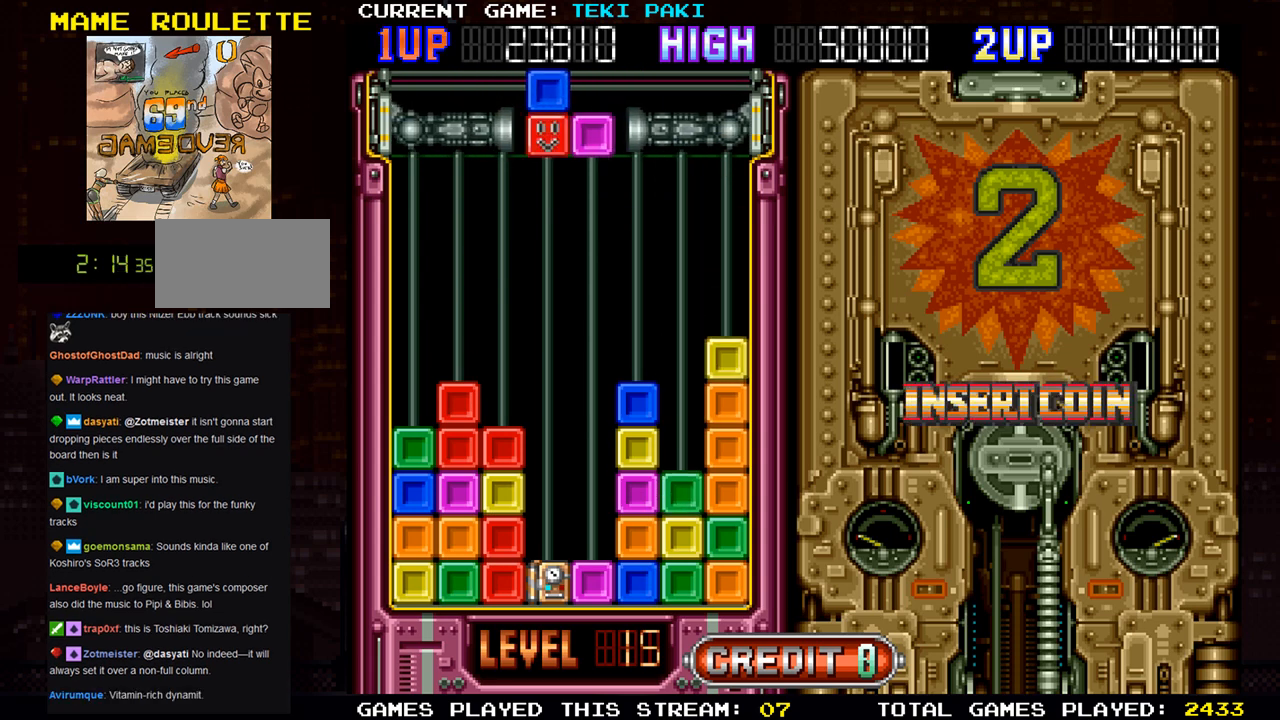
{"buttons": [], "left_stick": "center", "events": [[267, "left_stick", "left"], [400, "left_stick", "center"]]}
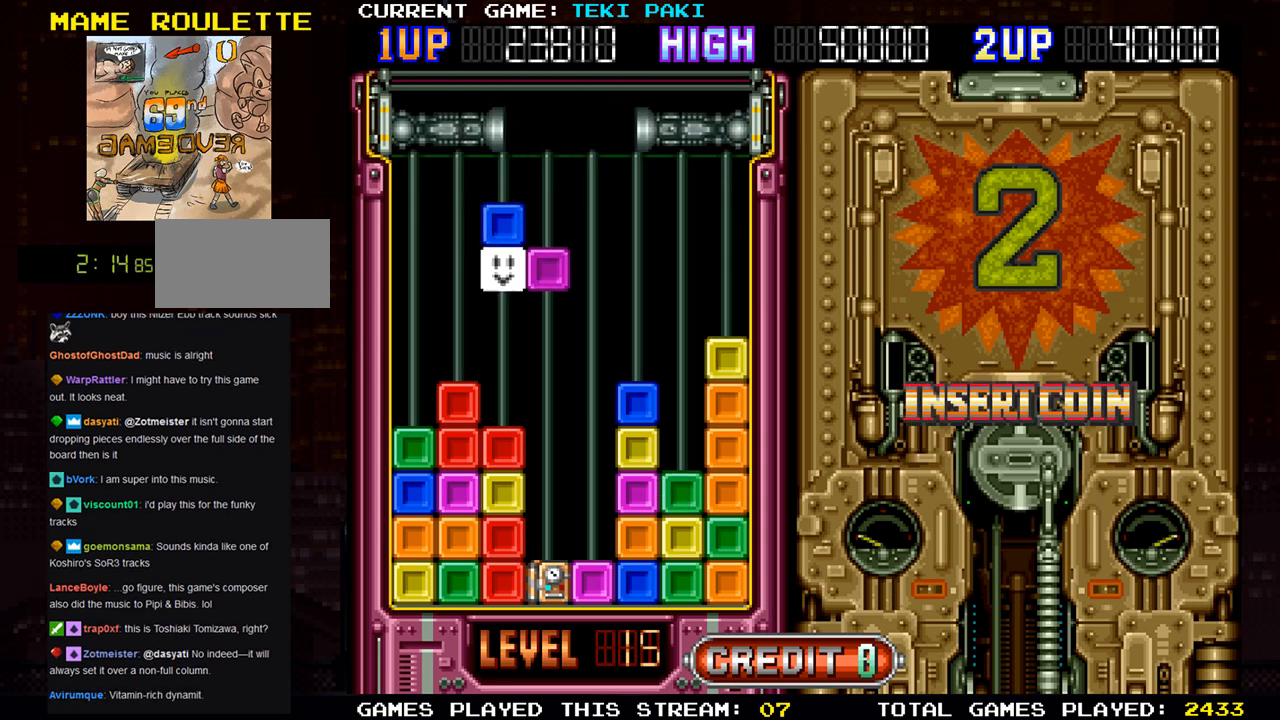
{"buttons": [], "left_stick": "down", "events": [[350, "left_stick", "down"]]}
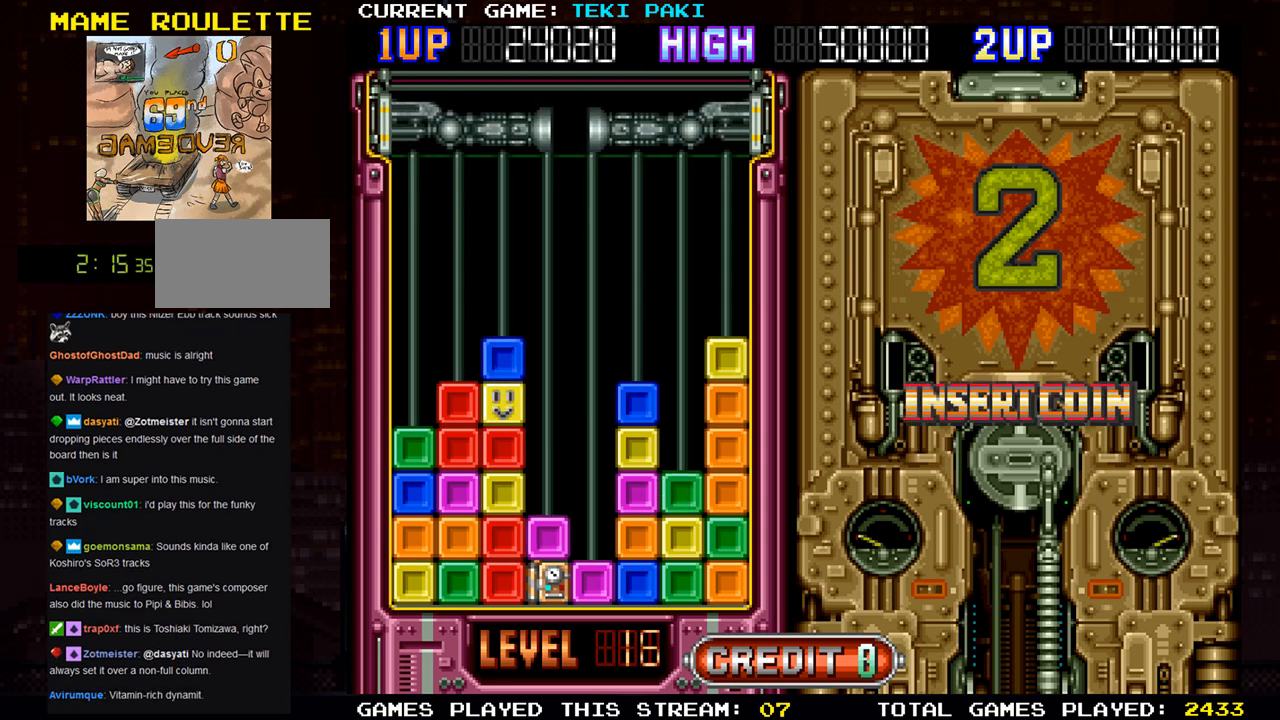
{"buttons": [], "left_stick": "center", "events": [[17, "left_stick", "center"]]}
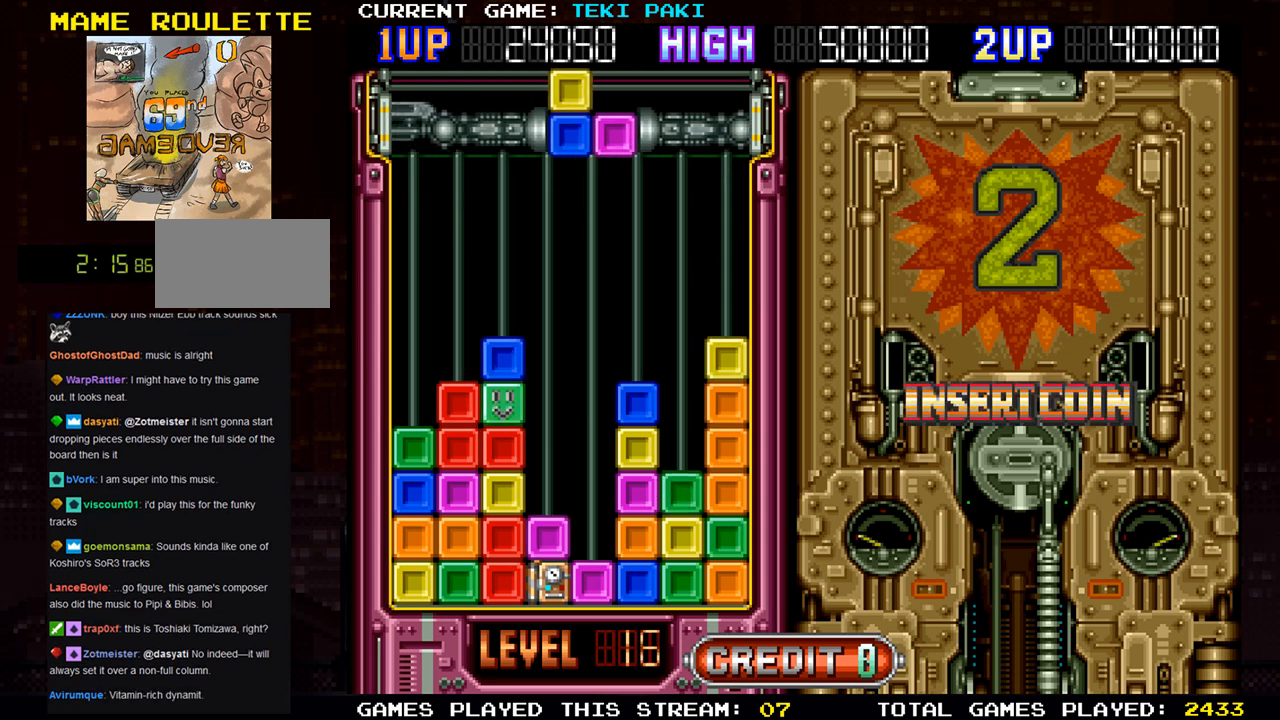
{"buttons": [], "left_stick": "center", "events": []}
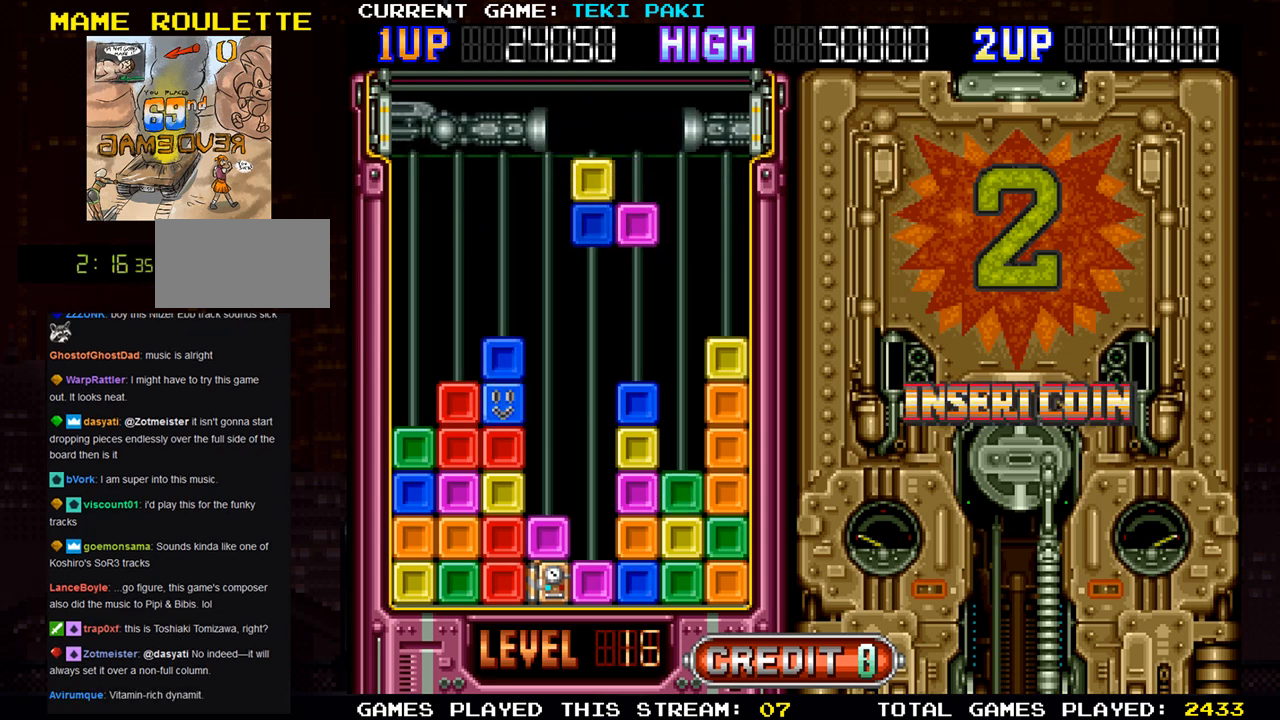
{"buttons": [], "left_stick": "center", "events": [[300, "SQUARE", "down"], [350, "SQUARE", "up"]]}
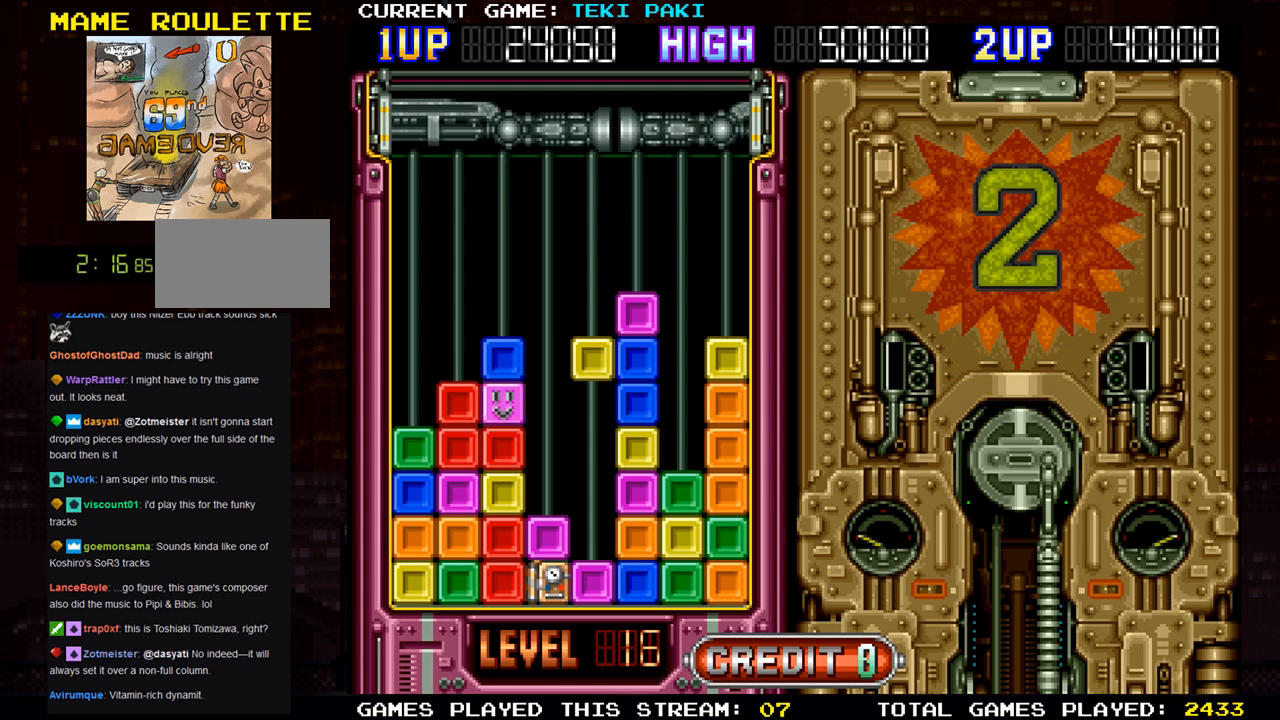
{"buttons": [], "left_stick": "center", "events": [[167, "left_stick", "left"], [317, "left_stick", "center"]]}
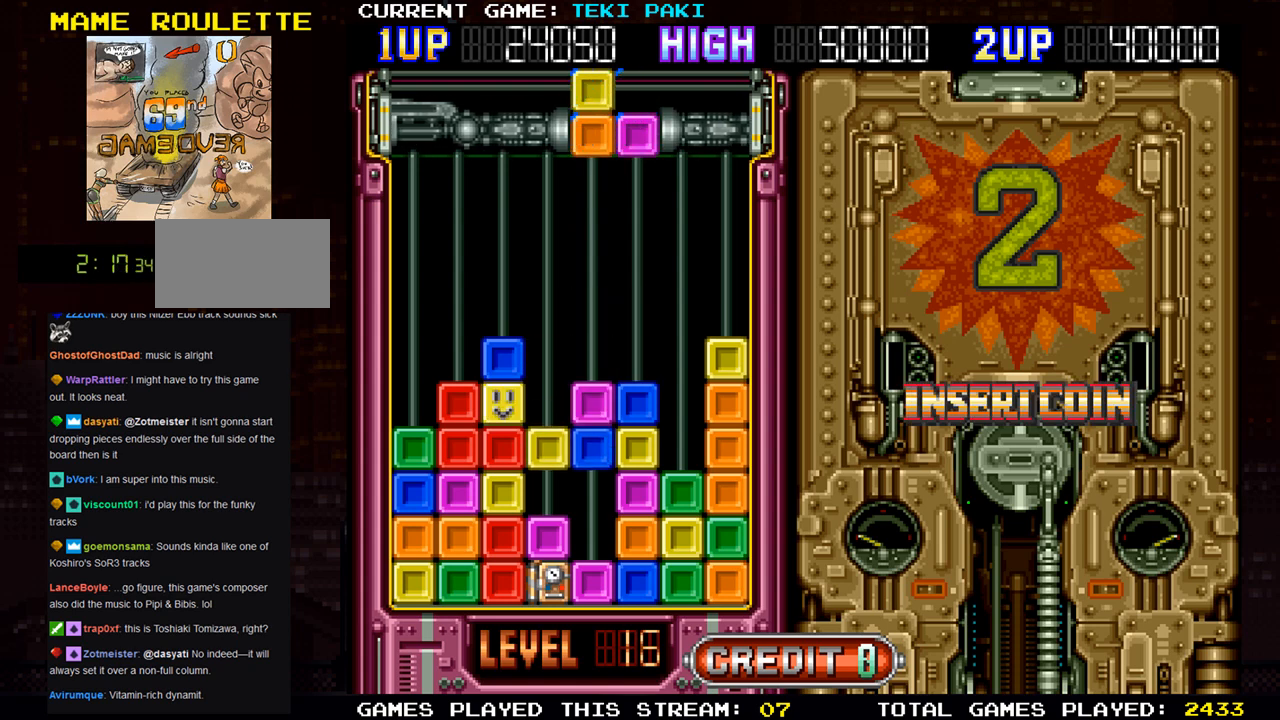
{"buttons": [], "left_stick": "center", "events": []}
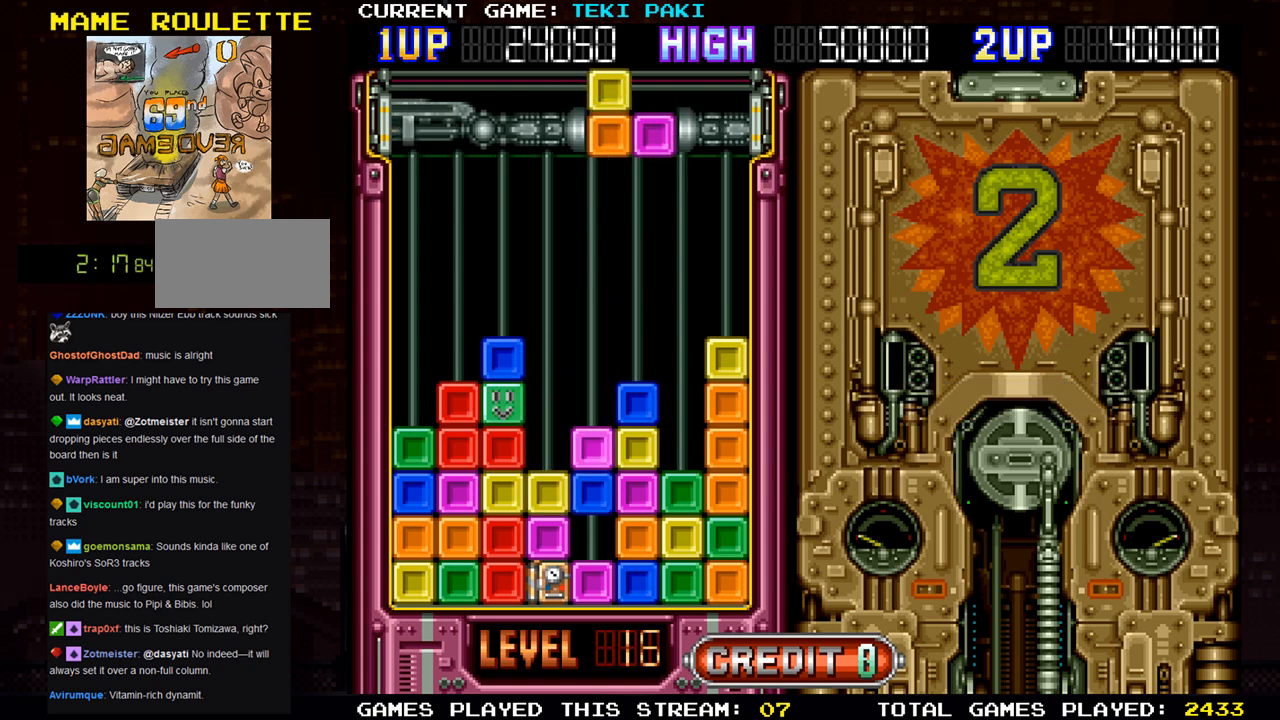
{"buttons": [], "left_stick": "center", "events": []}
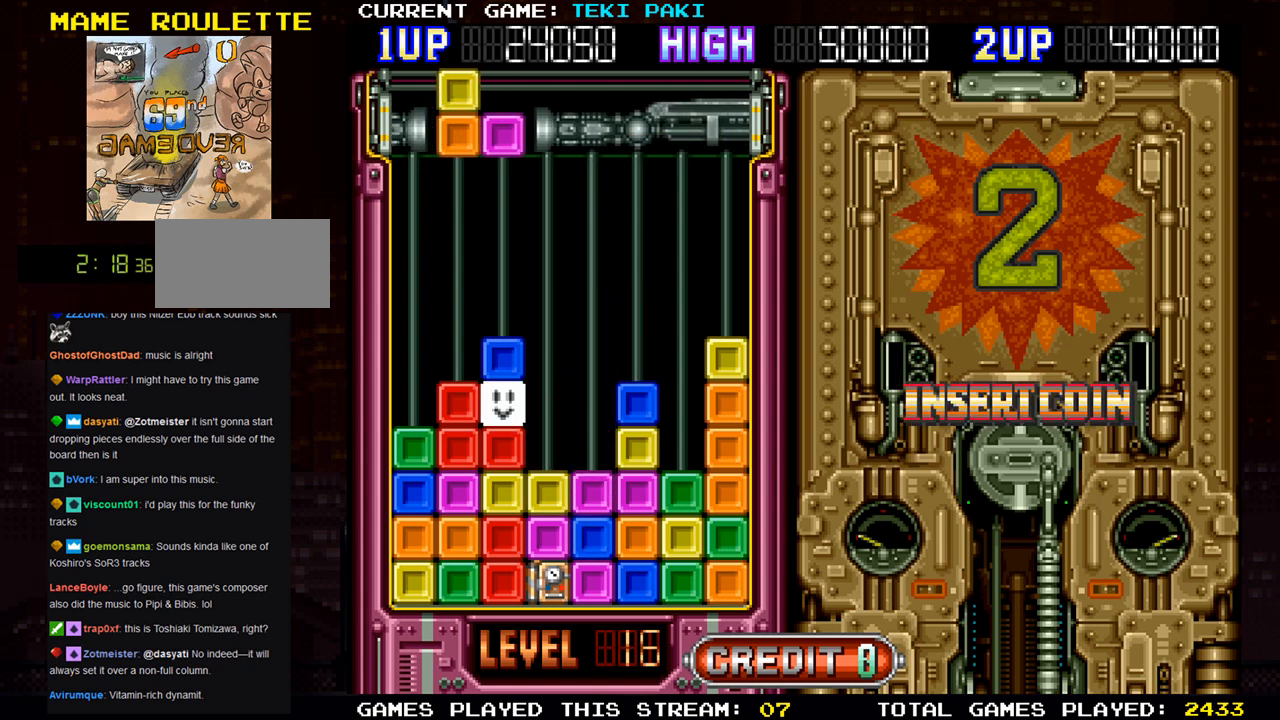
{"buttons": [], "left_stick": "right", "events": [[450, "left_stick", "right"]]}
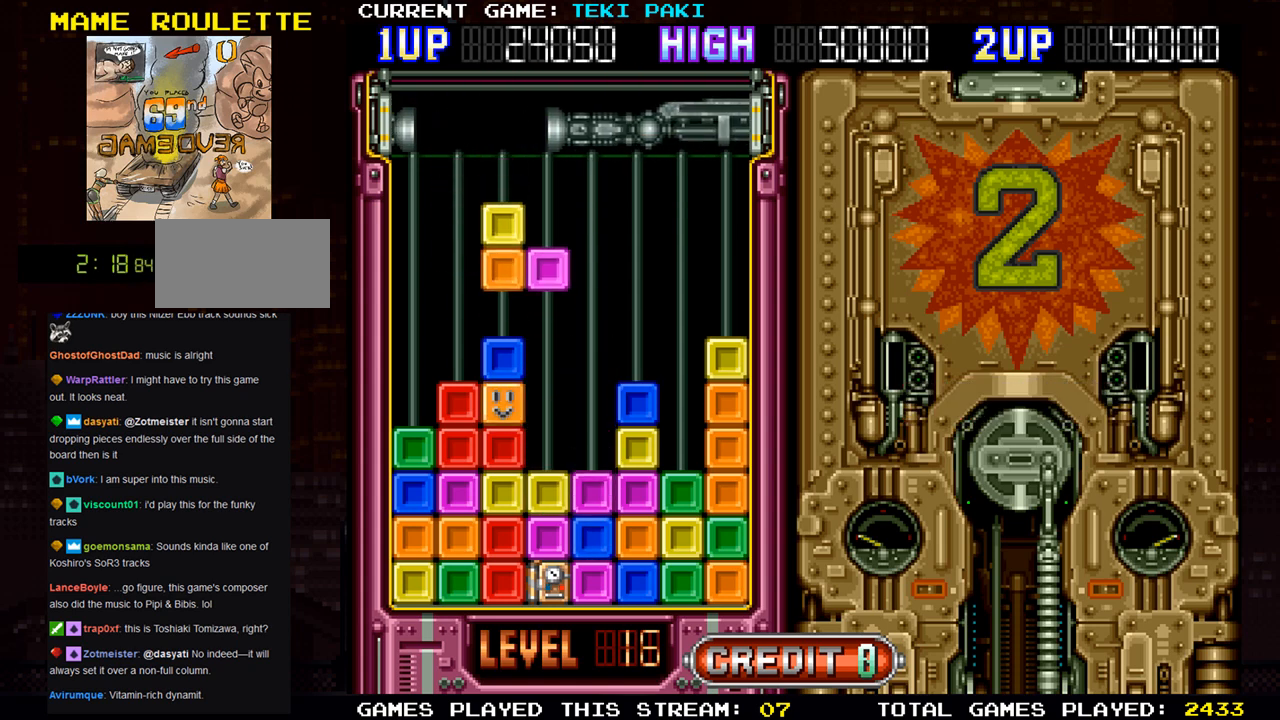
{"buttons": [], "left_stick": "center", "events": [[83, "left_stick", "center"], [167, "left_stick", "right"], [267, "left_stick", "center"]]}
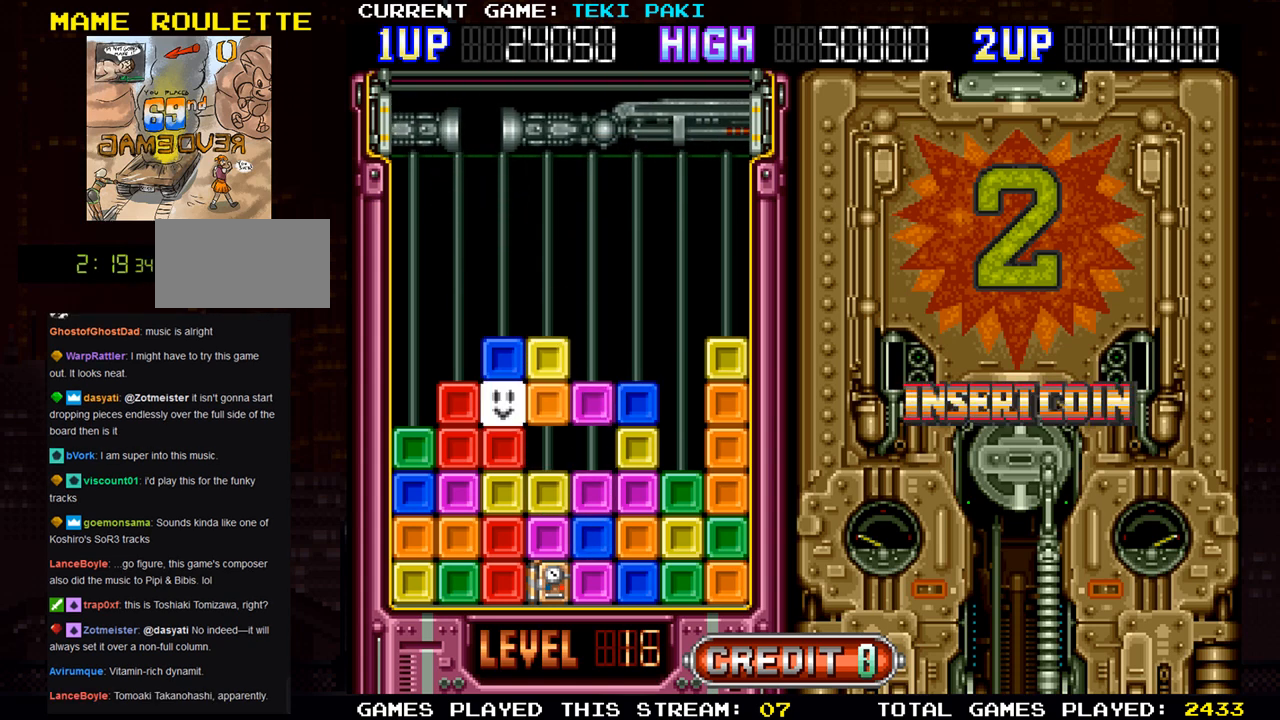
{"buttons": [], "left_stick": "center", "events": []}
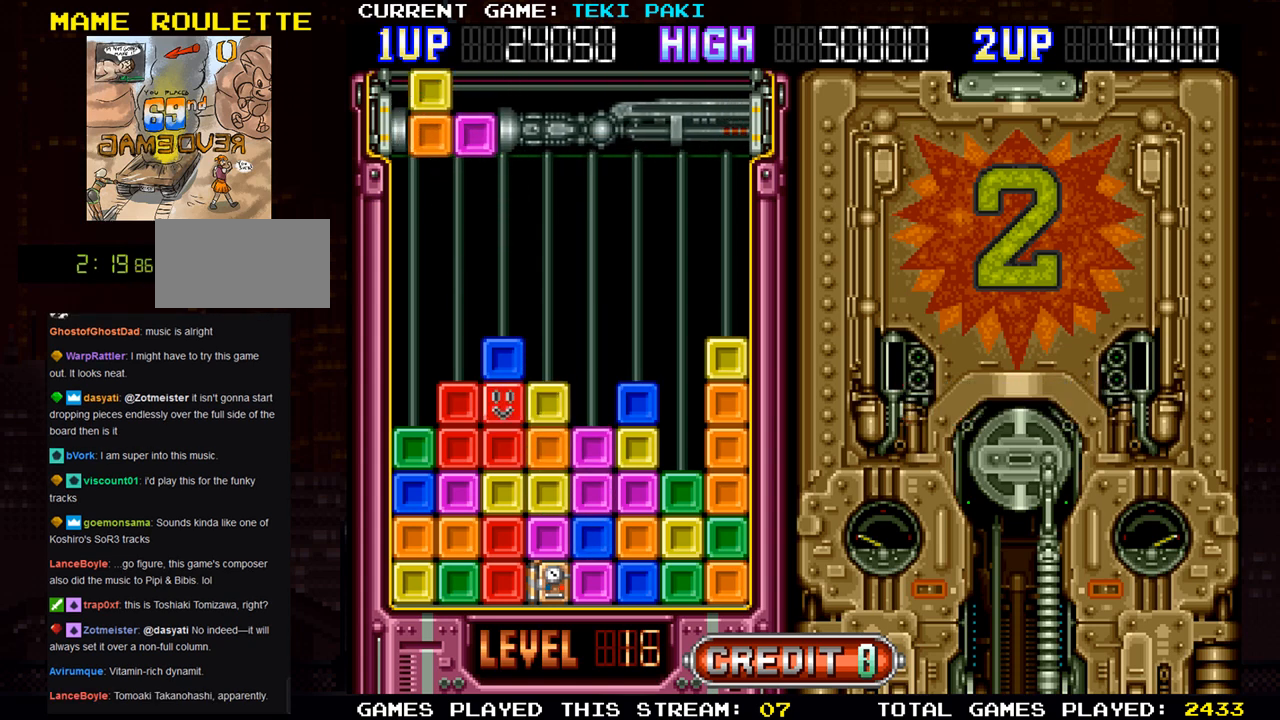
{"buttons": [], "left_stick": "right", "events": [[317, "left_stick", "right"]]}
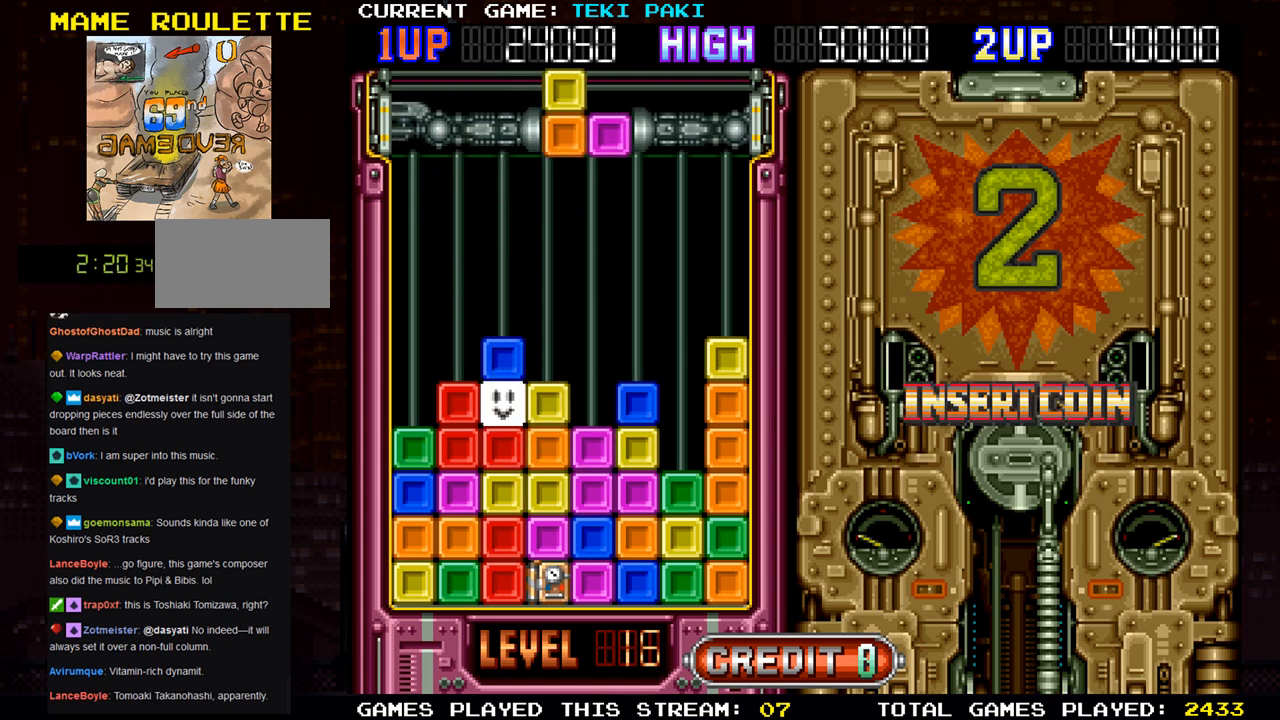
{"buttons": [], "left_stick": "center", "events": [[350, "left_stick", "center"]]}
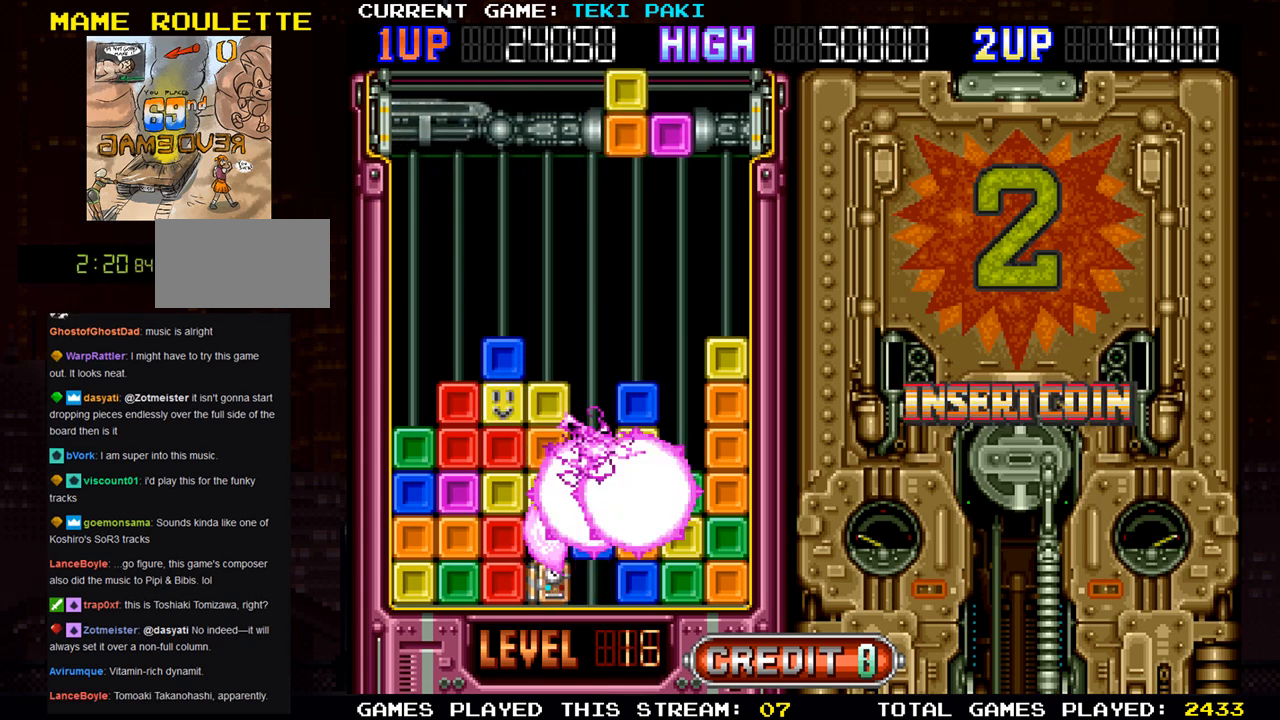
{"buttons": [], "left_stick": "center", "events": []}
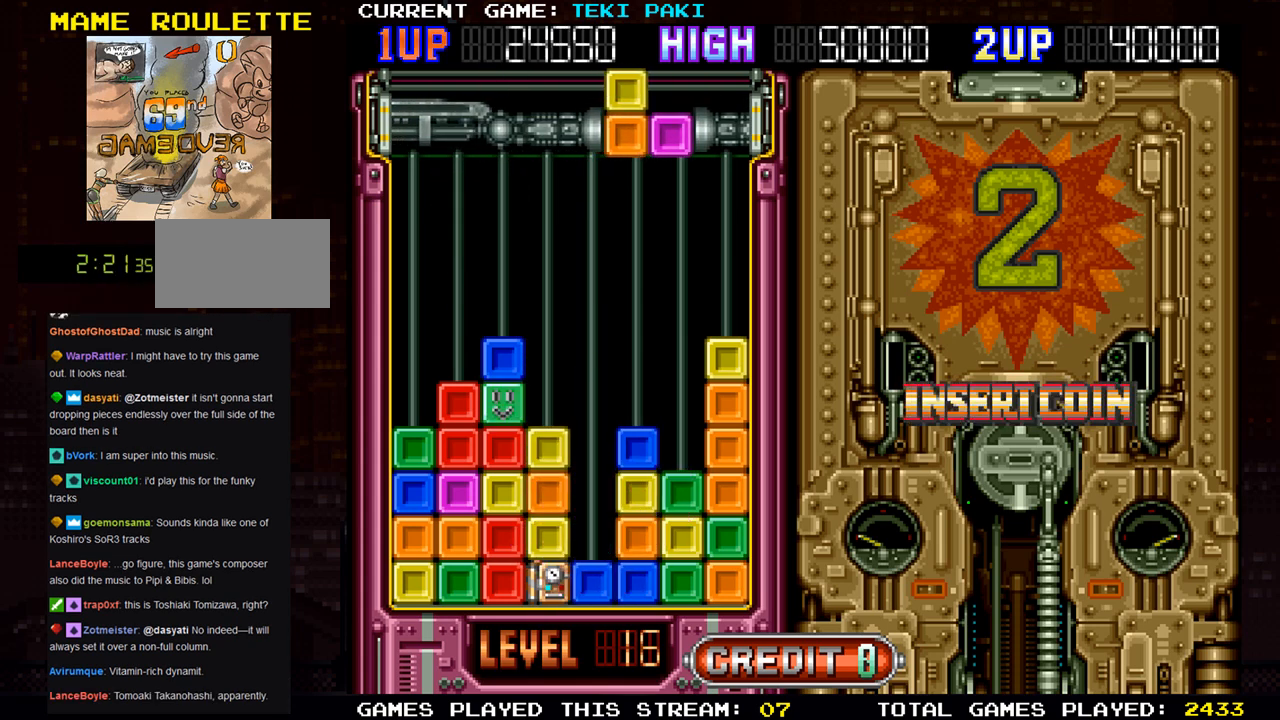
{"buttons": [], "left_stick": "center", "events": []}
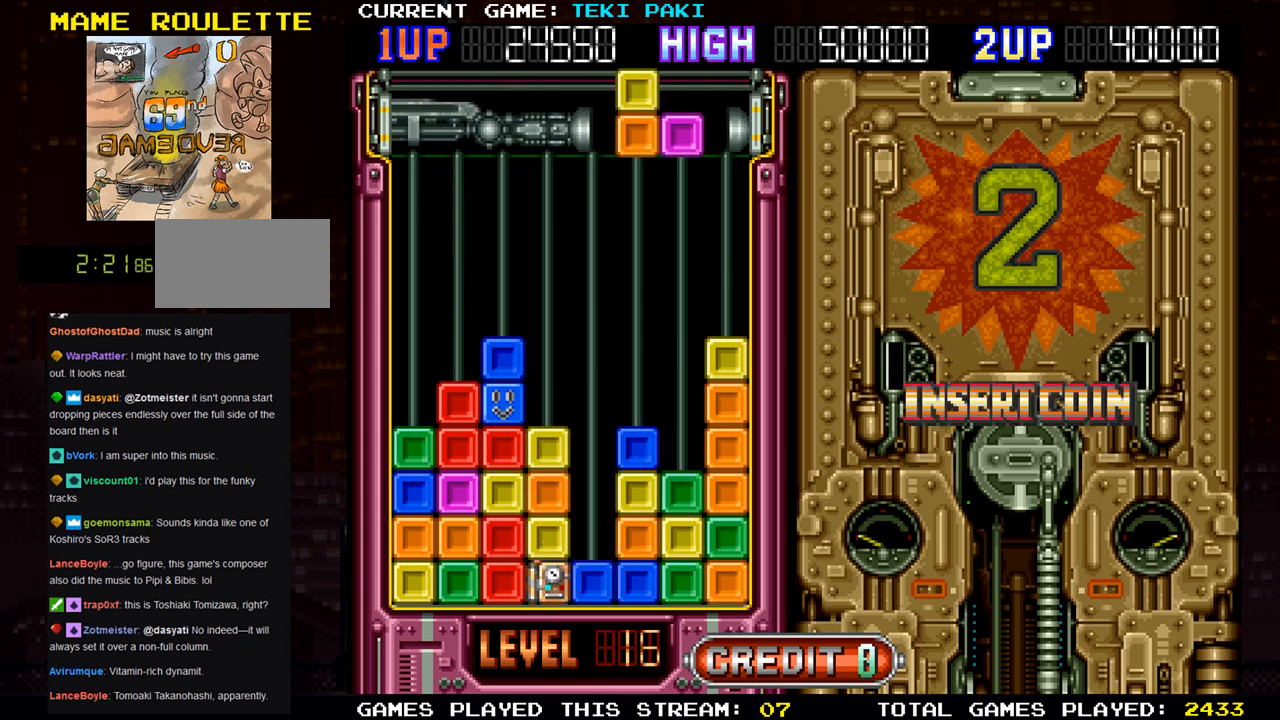
{"buttons": [], "left_stick": "center", "events": [[333, "left_stick", "left"], [417, "left_stick", "center"]]}
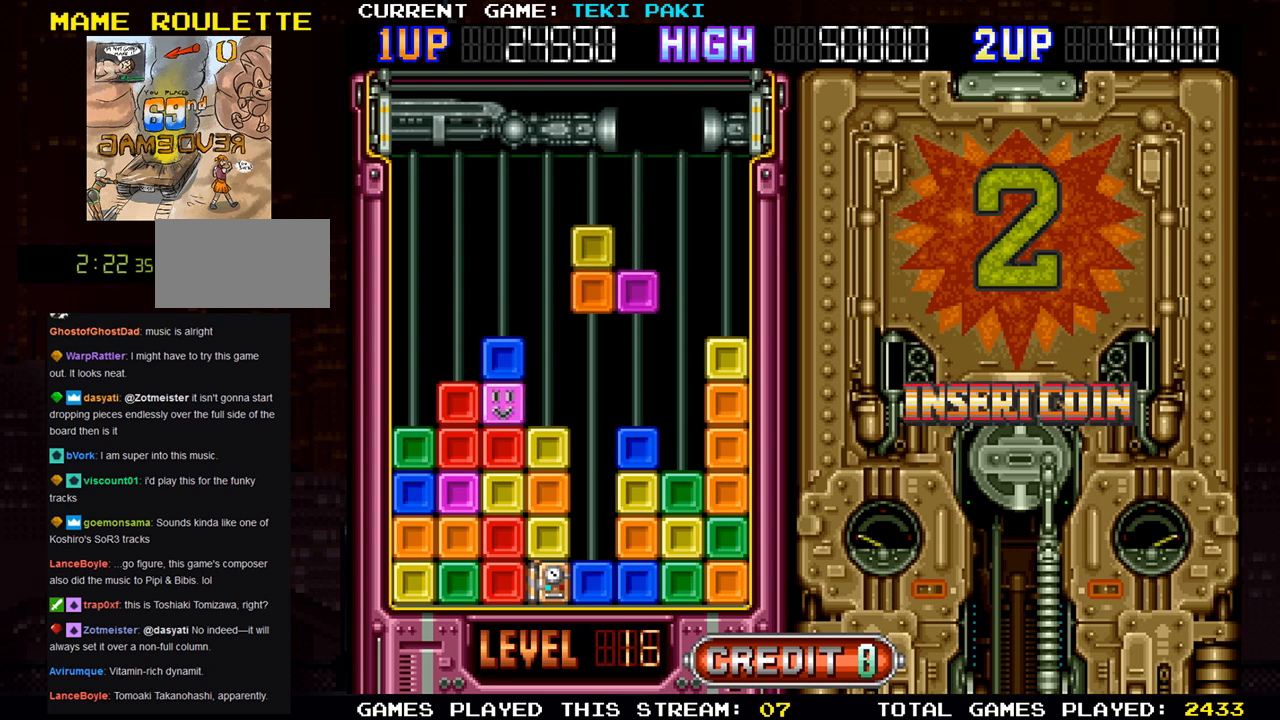
{"buttons": [], "left_stick": "center", "events": []}
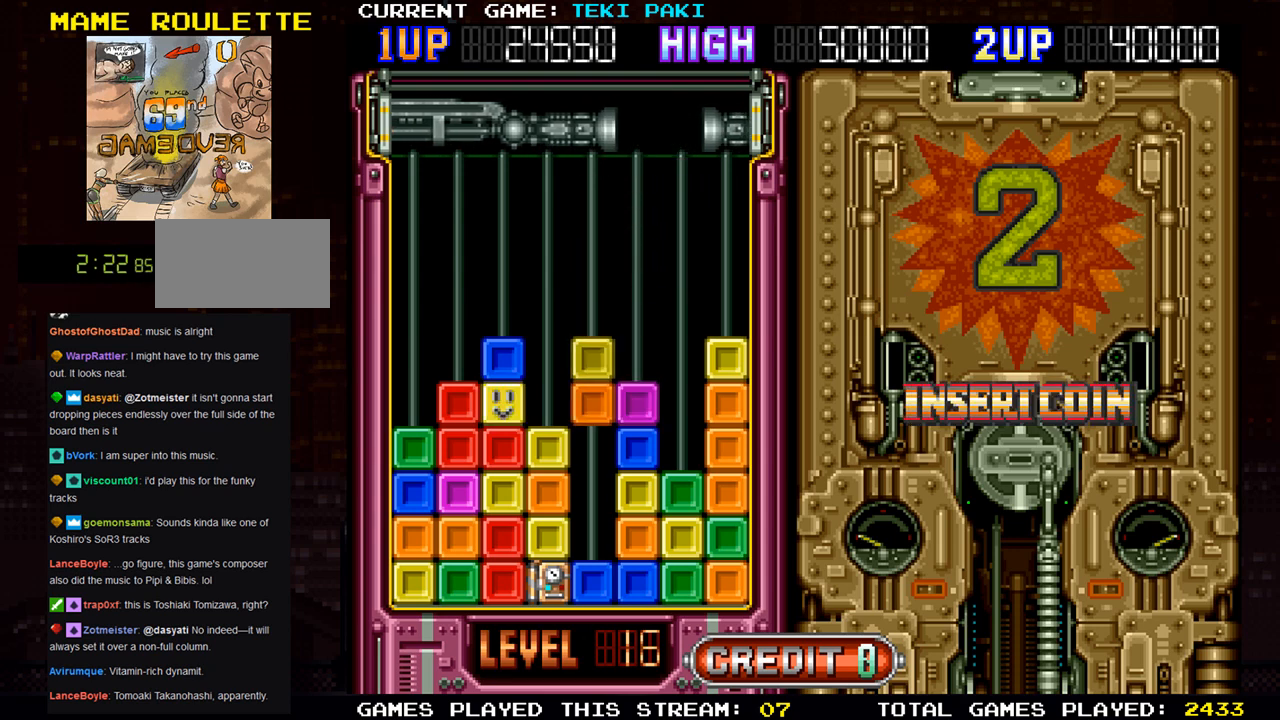
{"buttons": [], "left_stick": "center", "events": []}
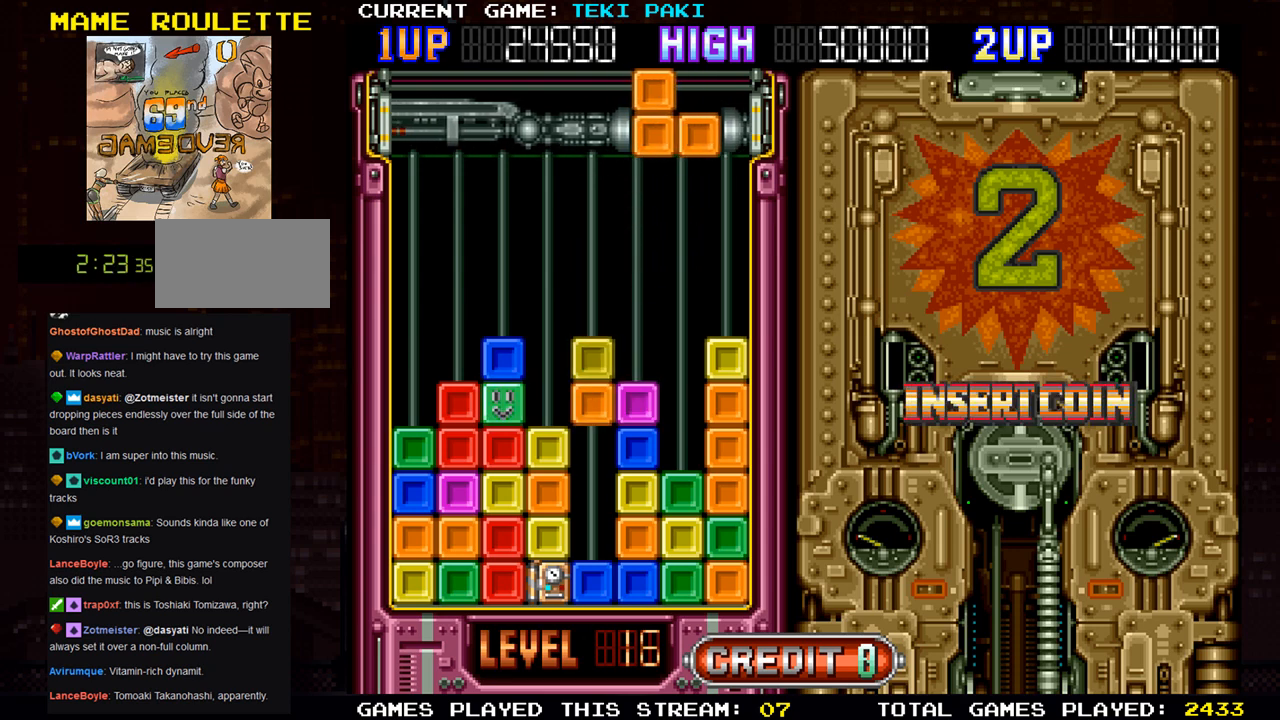
{"buttons": [], "left_stick": "center", "events": []}
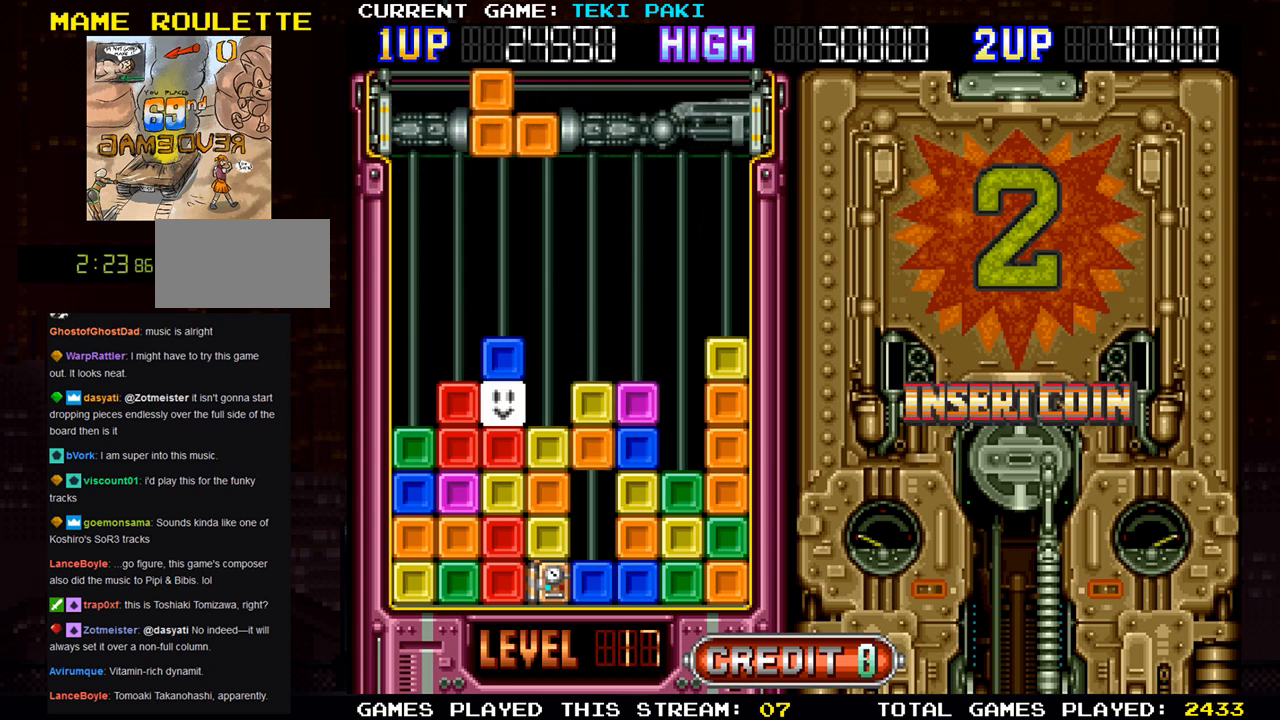
{"buttons": [], "left_stick": "right", "events": [[417, "left_stick", "right"]]}